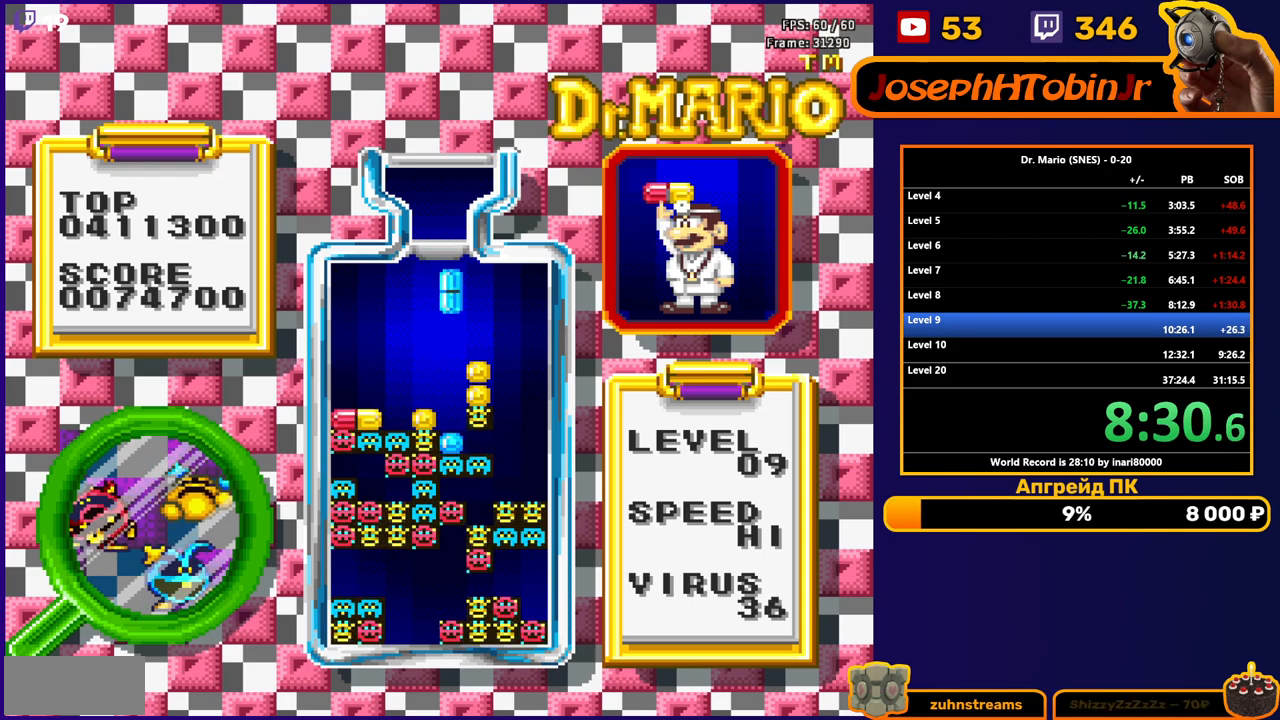
Gameplay with a controller (Nintendo layout); each line is a JSON object with the inputs held at the frame after it. "events" lists button and stick changes between this image and that frame as [ms after this image, input, new state], when the widget could be followed in between. Not read: L3 R3.
{"buttons": [], "events": [[83, "DPAD_DOWN", "down"], [400, "DPAD_DOWN", "up"]]}
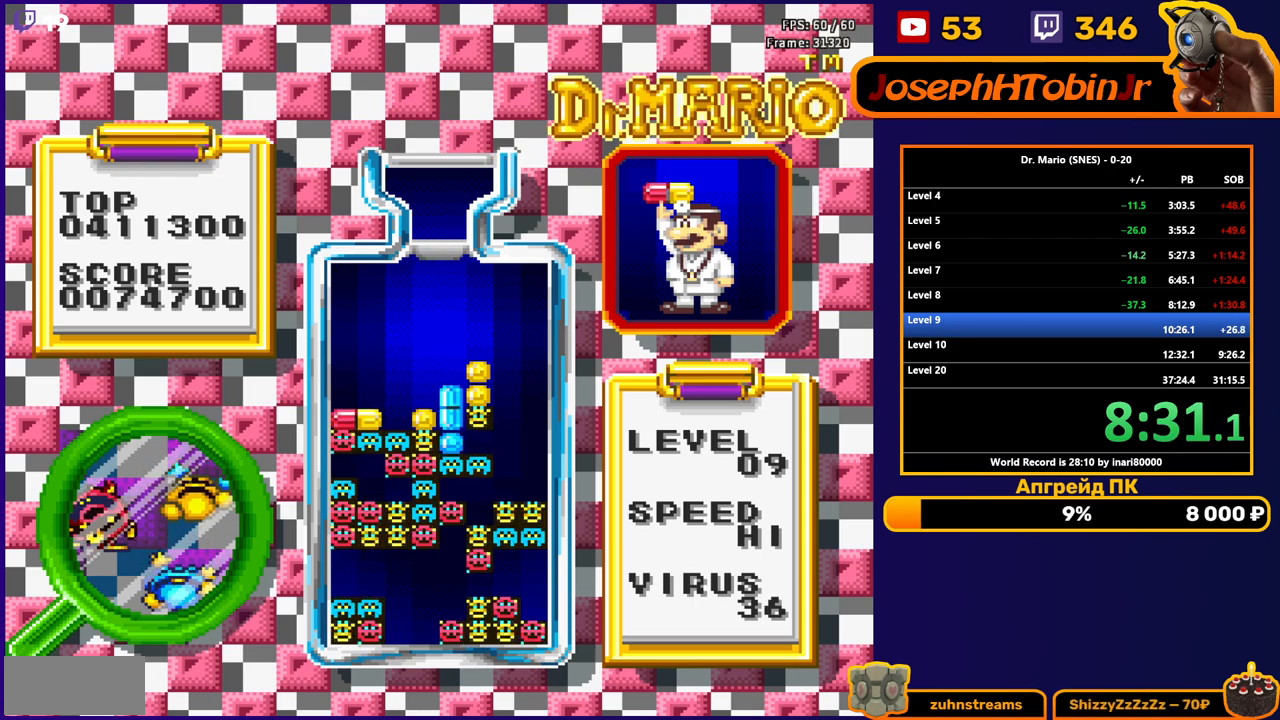
{"buttons": ["DPAD_LEFT"], "events": [[250, "DPAD_LEFT", "down"]]}
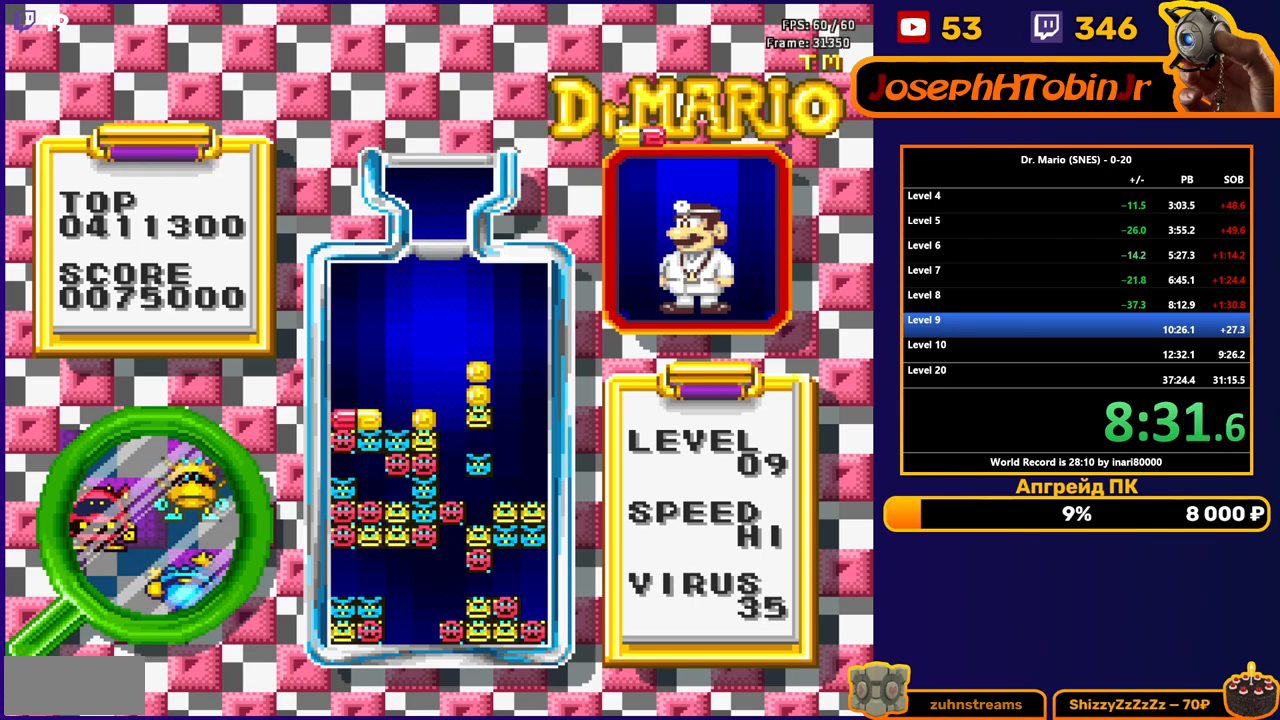
{"buttons": ["DPAD_LEFT"], "events": []}
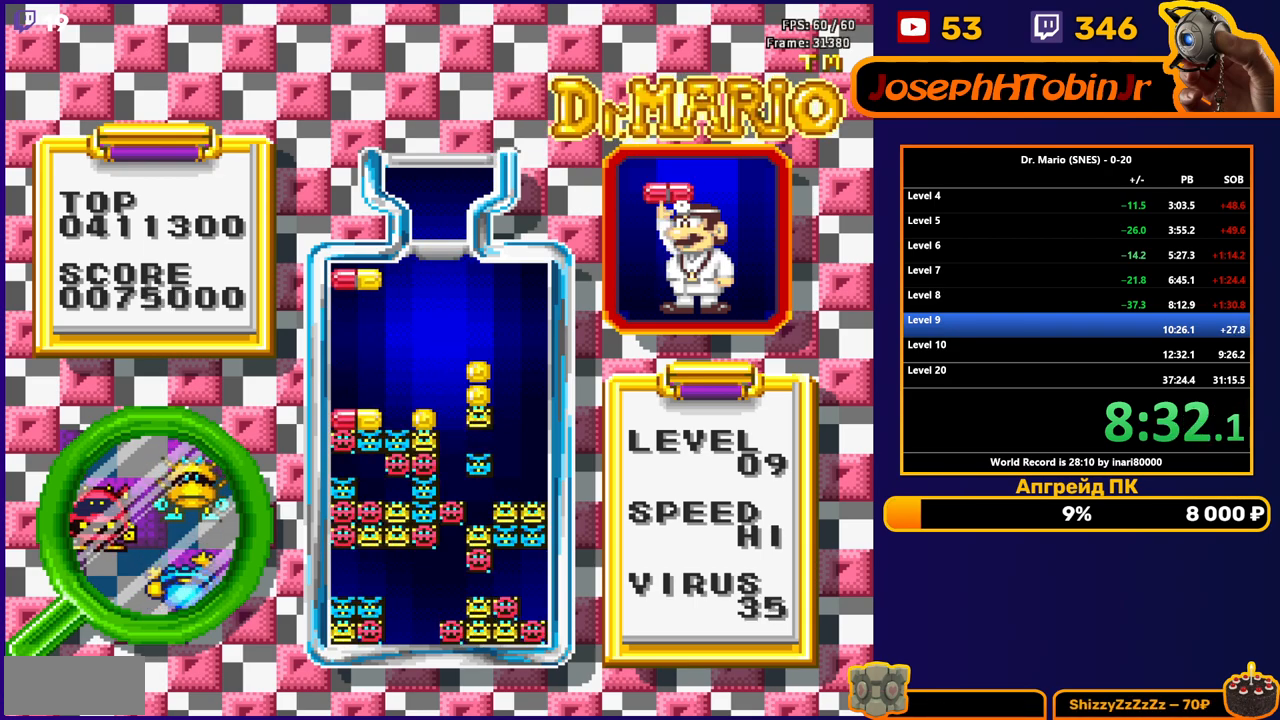
{"buttons": [], "events": [[133, "DPAD_LEFT", "up"], [200, "DPAD_DOWN", "down"], [483, "DPAD_DOWN", "up"]]}
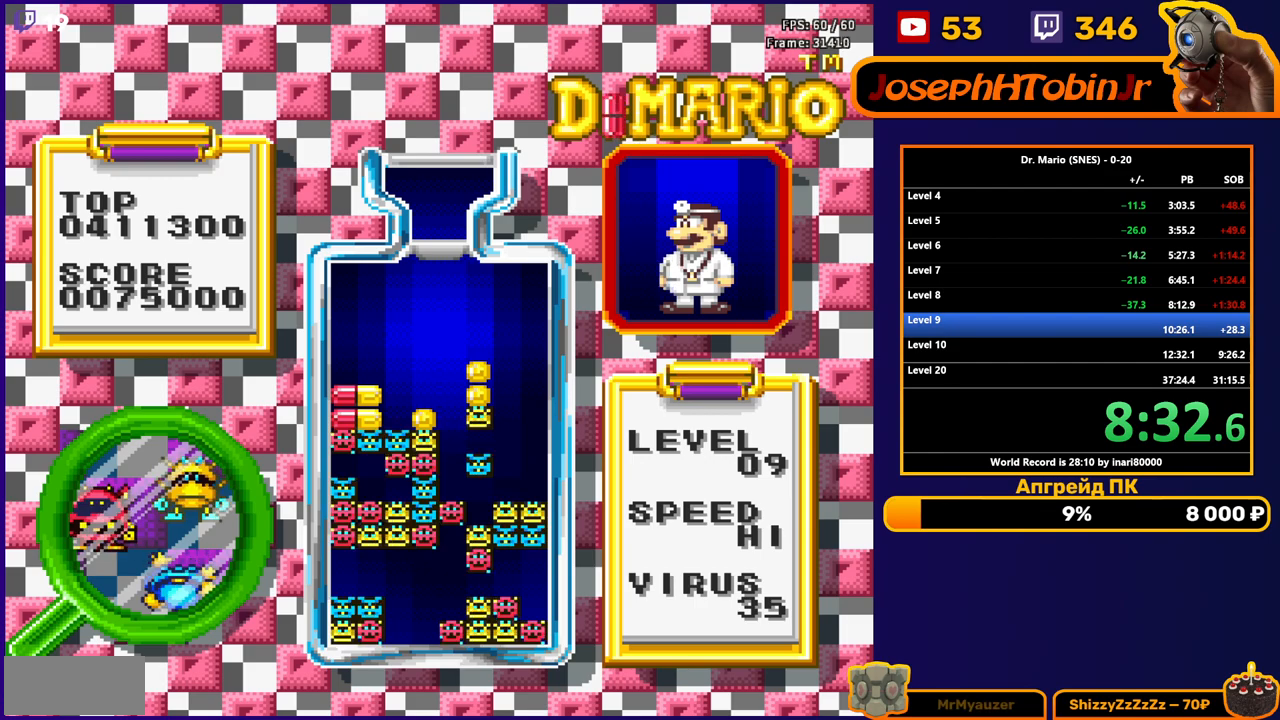
{"buttons": [], "events": [[350, "DPAD_RIGHT", "down"], [367, "B", "down"], [400, "DPAD_RIGHT", "up"], [467, "B", "up"]]}
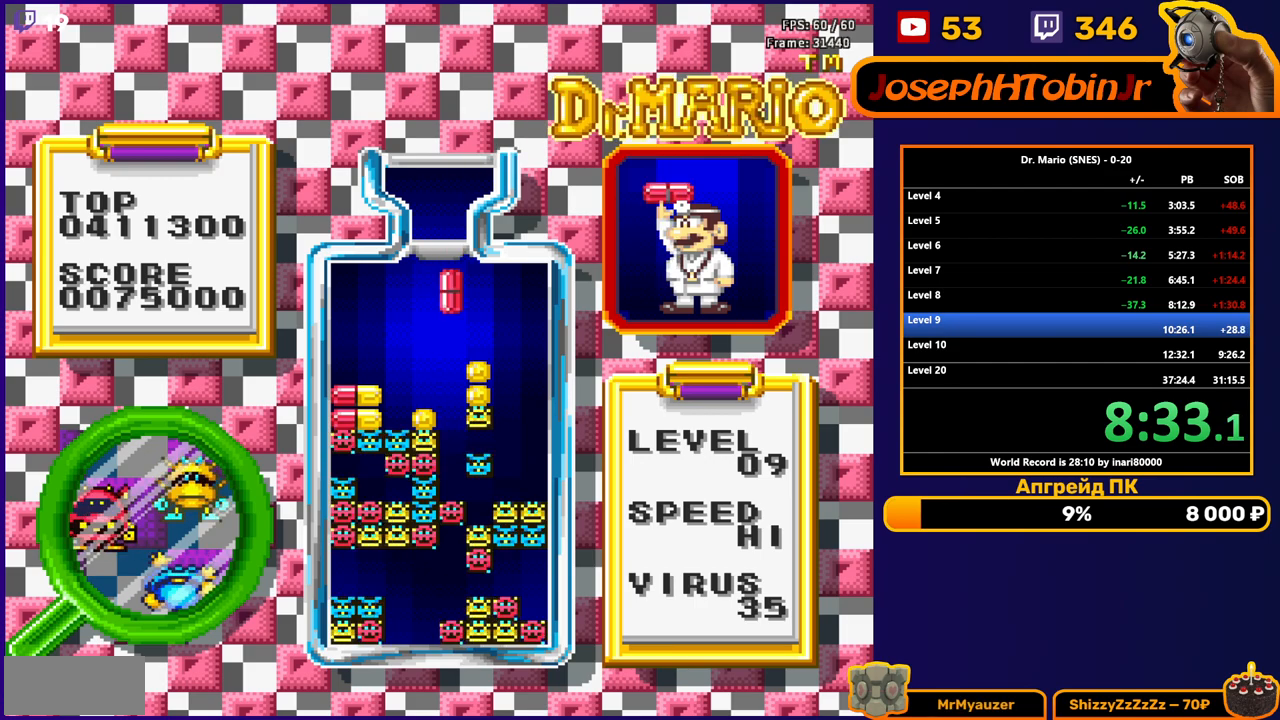
{"buttons": [], "events": [[17, "DPAD_DOWN", "down"], [483, "DPAD_DOWN", "up"]]}
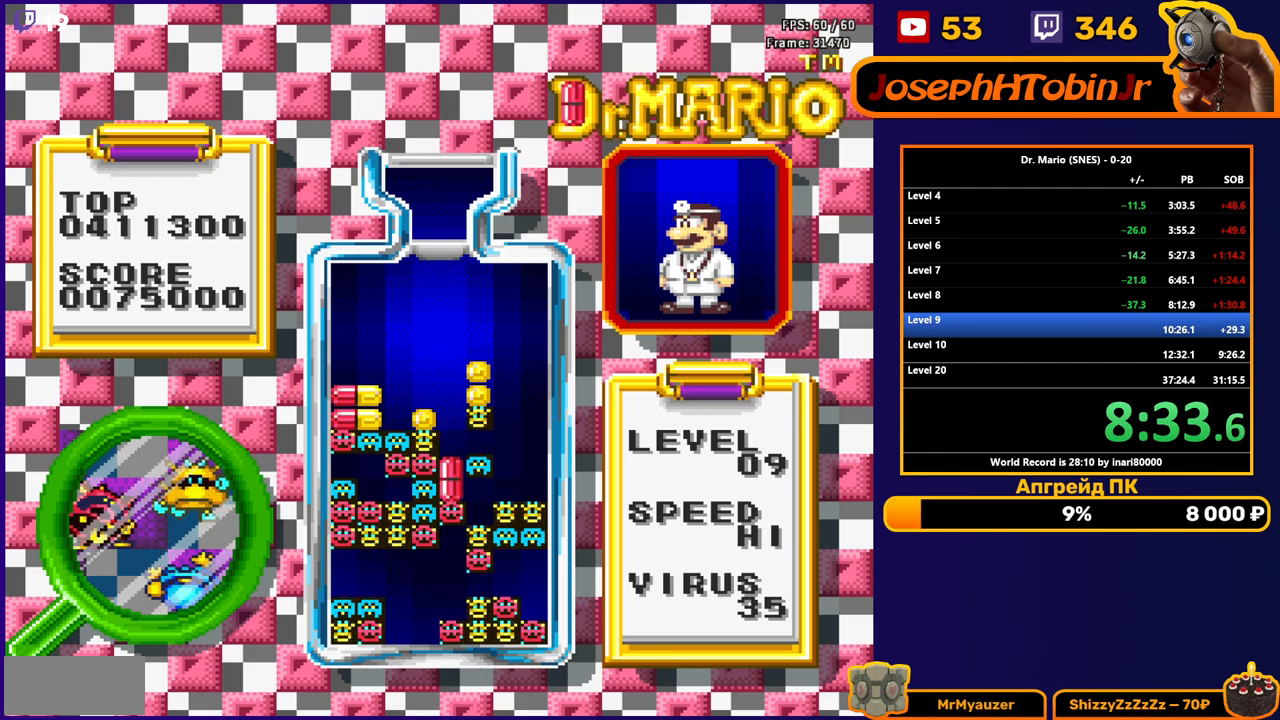
{"buttons": ["DPAD_DOWN"], "events": [[233, "DPAD_RIGHT", "down"], [250, "B", "down"], [317, "DPAD_RIGHT", "up"], [350, "B", "up"], [417, "DPAD_DOWN", "down"]]}
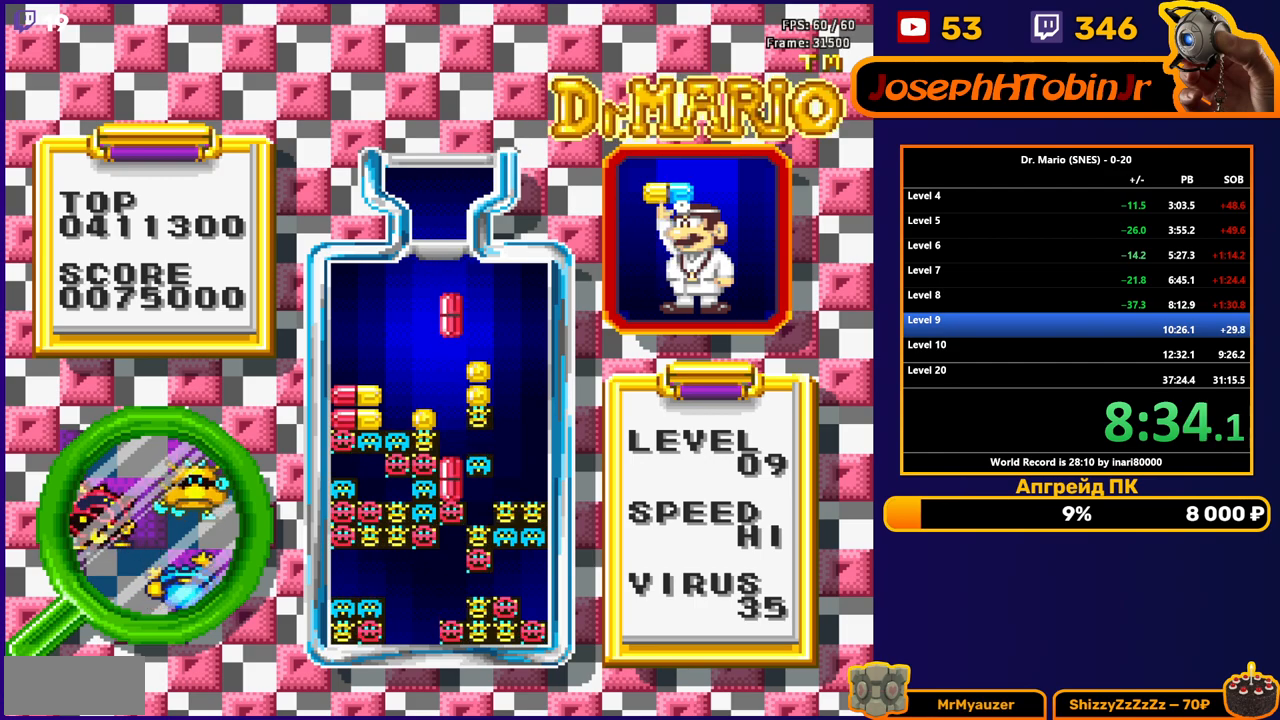
{"buttons": [], "events": [[367, "DPAD_DOWN", "up"]]}
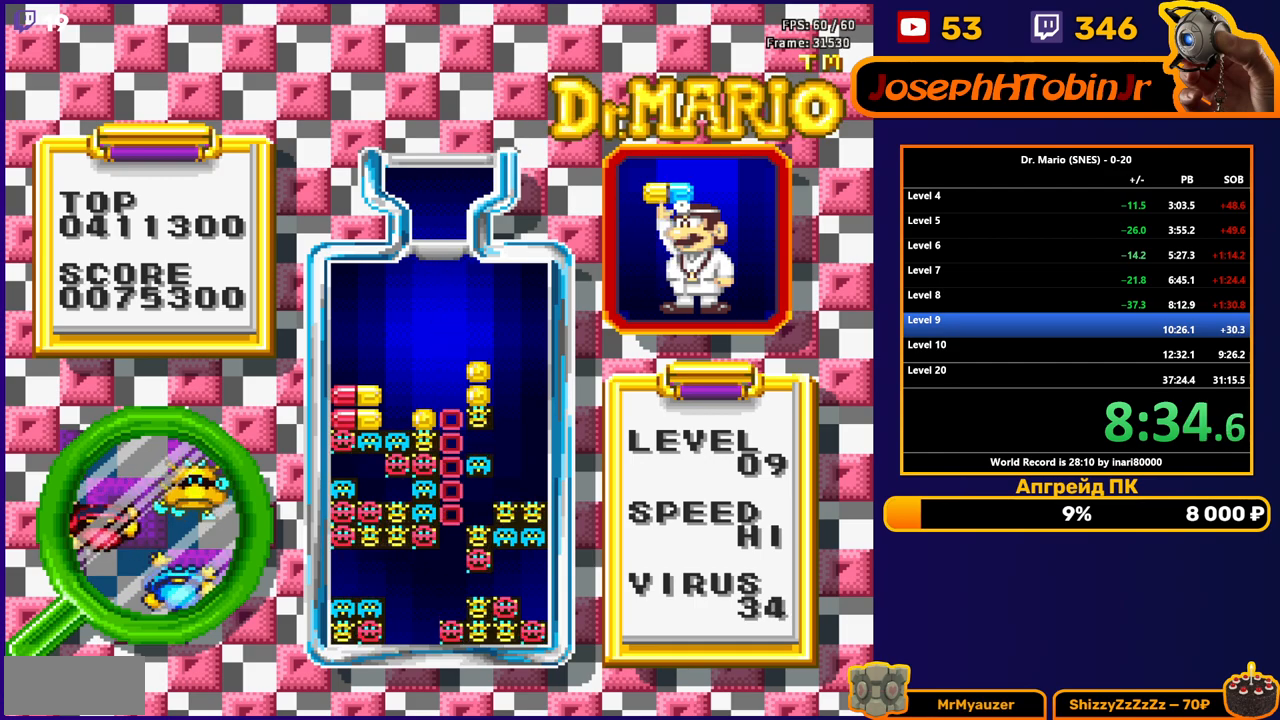
{"buttons": [], "events": []}
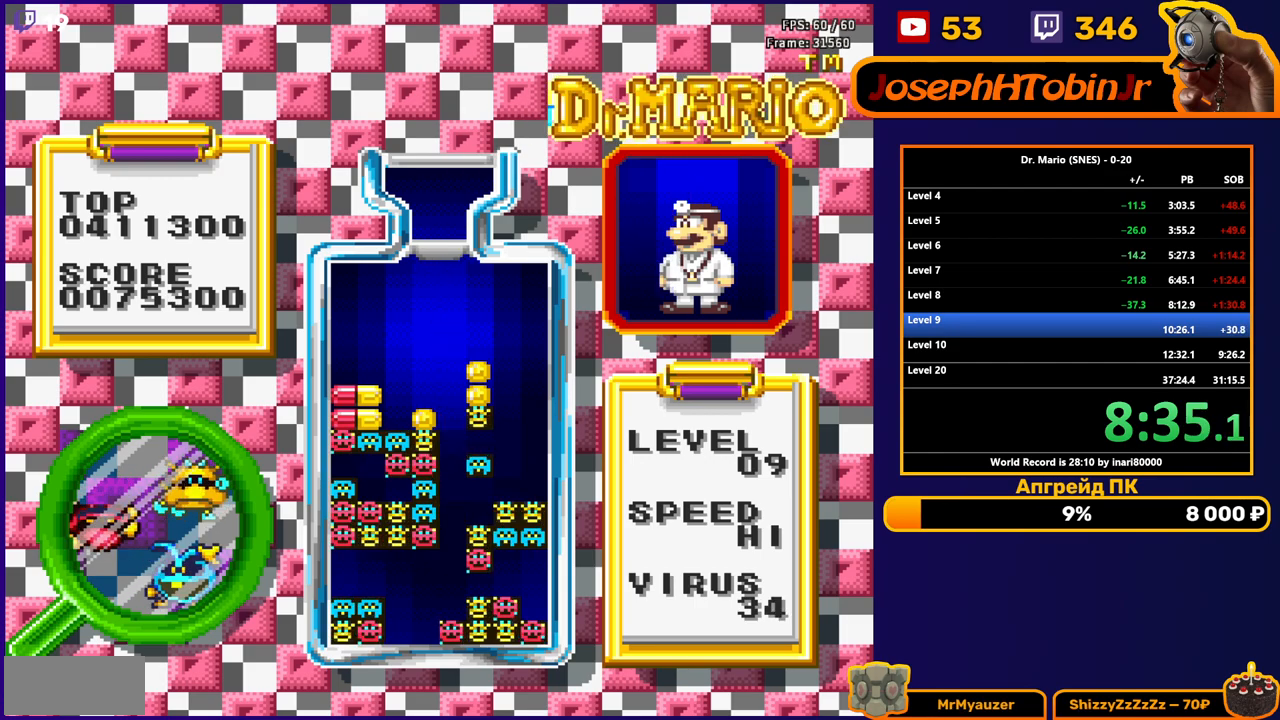
{"buttons": [], "events": [[233, "DPAD_LEFT", "down"], [317, "DPAD_LEFT", "up"], [383, "DPAD_LEFT", "down"], [433, "DPAD_LEFT", "up"]]}
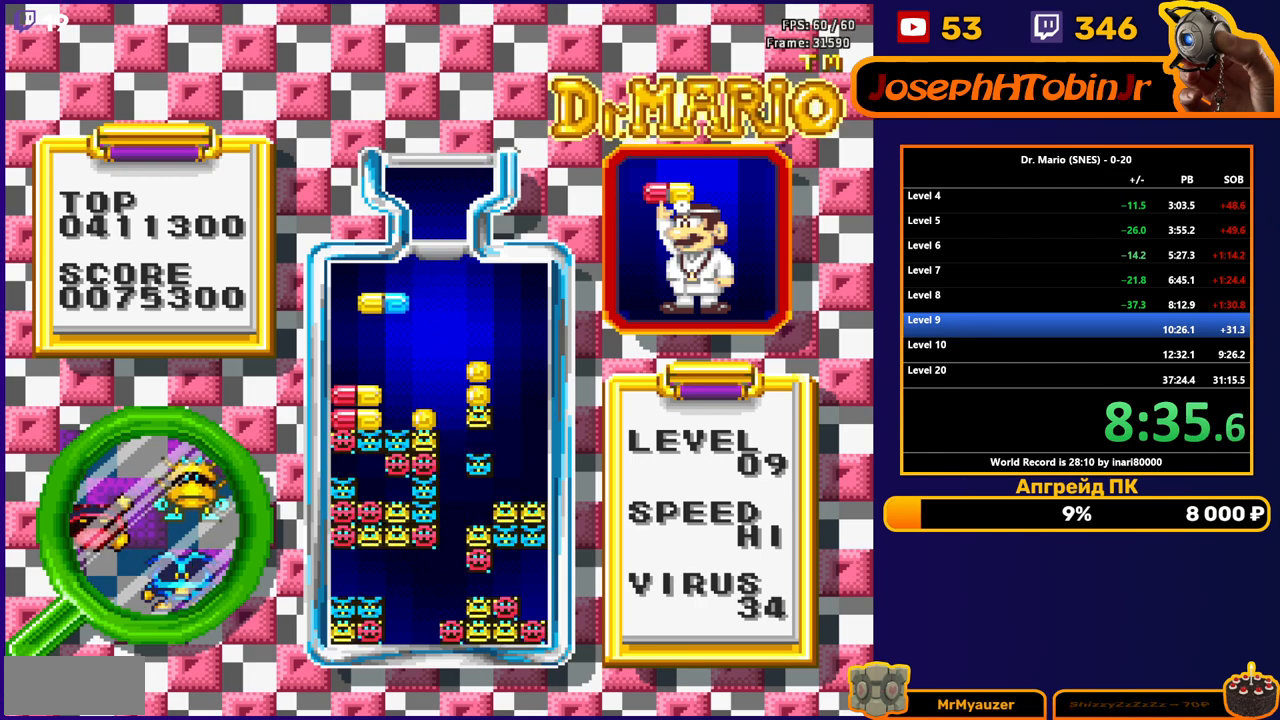
{"buttons": [], "events": [[150, "DPAD_DOWN", "down"], [350, "DPAD_DOWN", "up"]]}
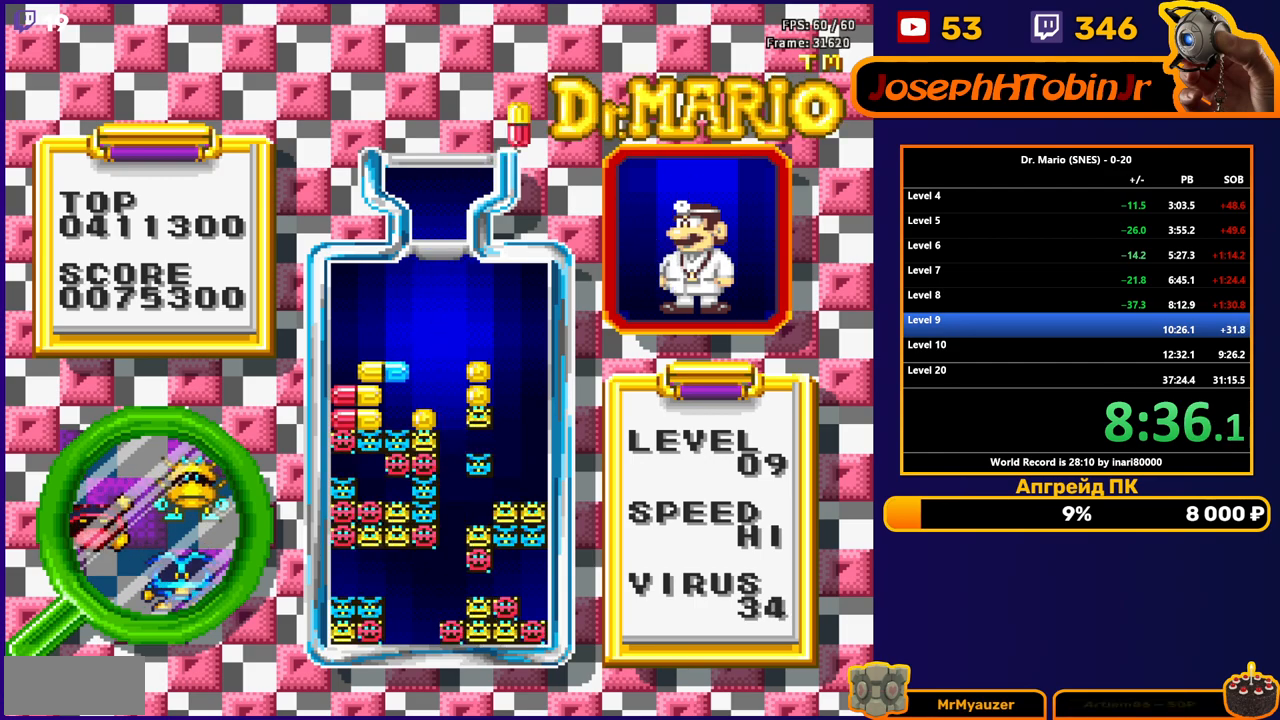
{"buttons": ["DPAD_LEFT"], "events": [[133, "DPAD_LEFT", "down"]]}
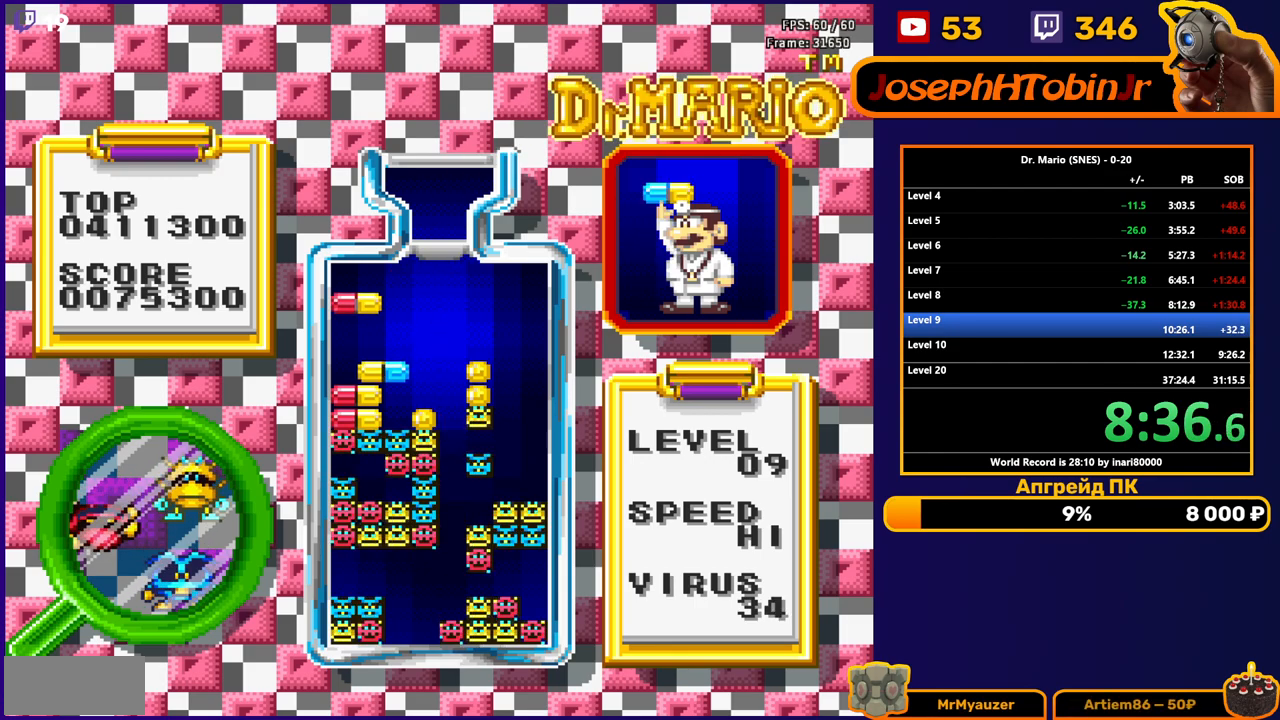
{"buttons": [], "events": [[83, "DPAD_LEFT", "up"], [100, "DPAD_DOWN", "down"], [317, "DPAD_DOWN", "up"]]}
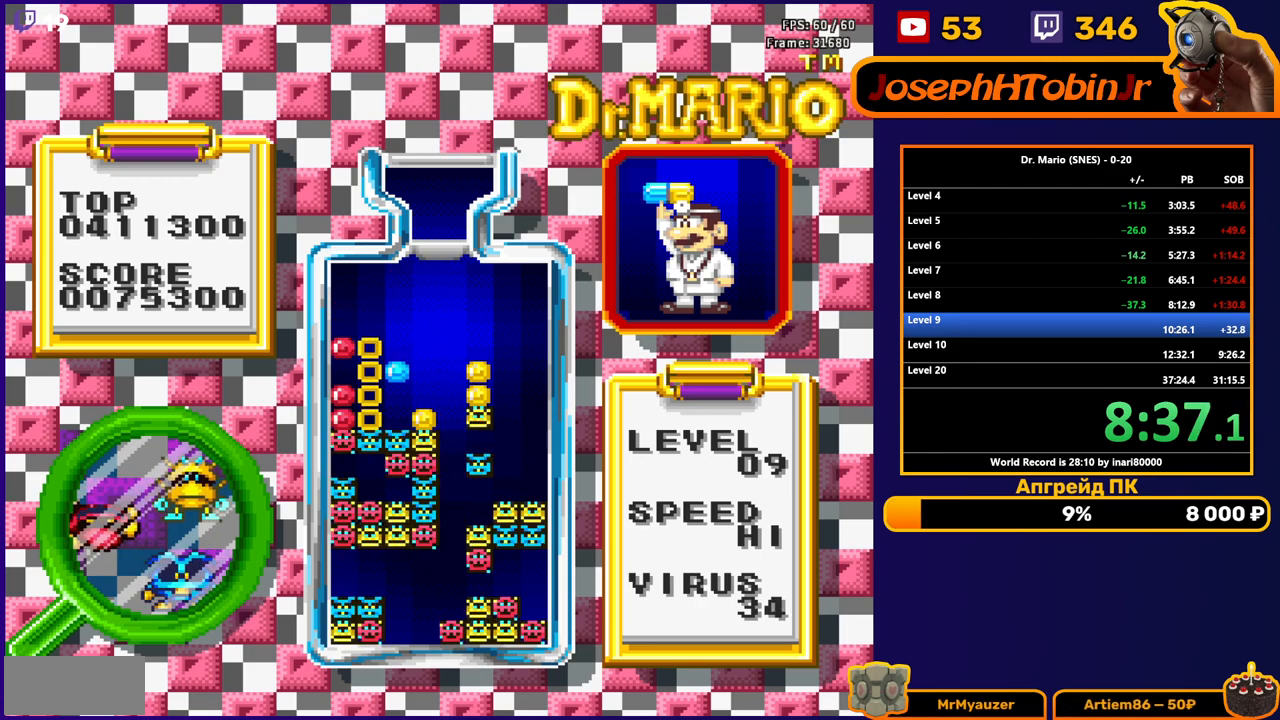
{"buttons": [], "events": []}
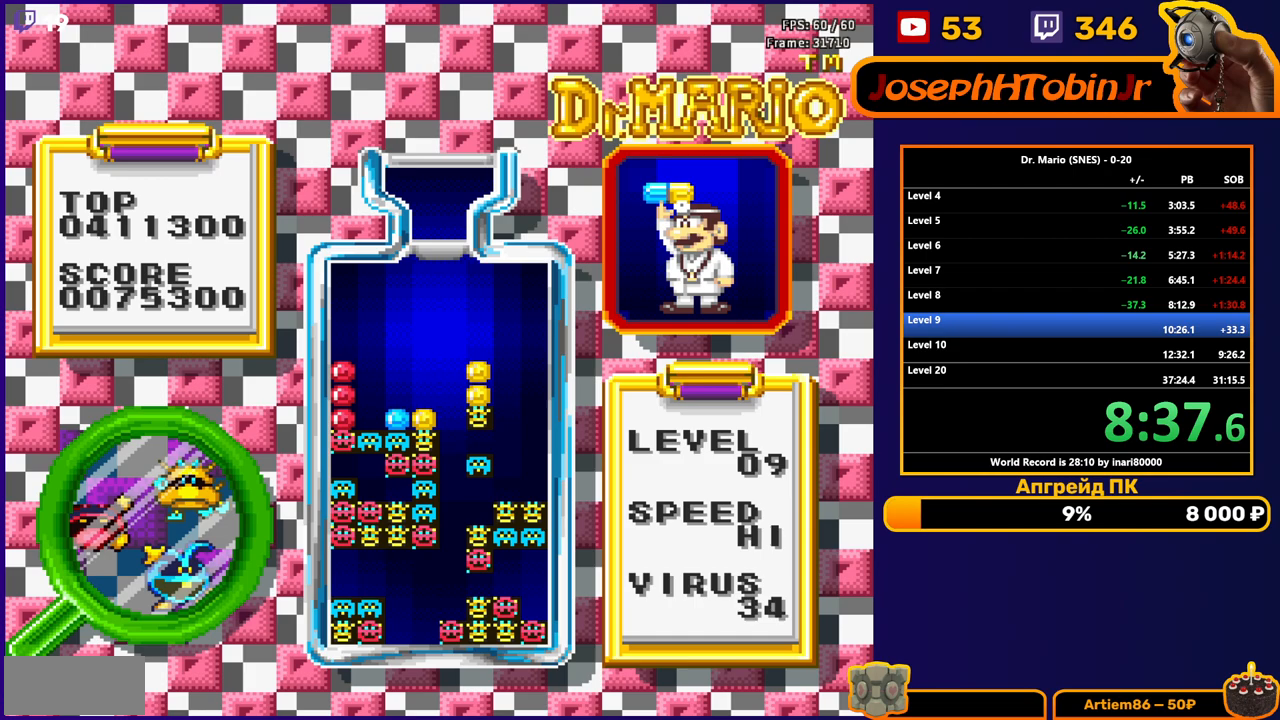
{"buttons": [], "events": []}
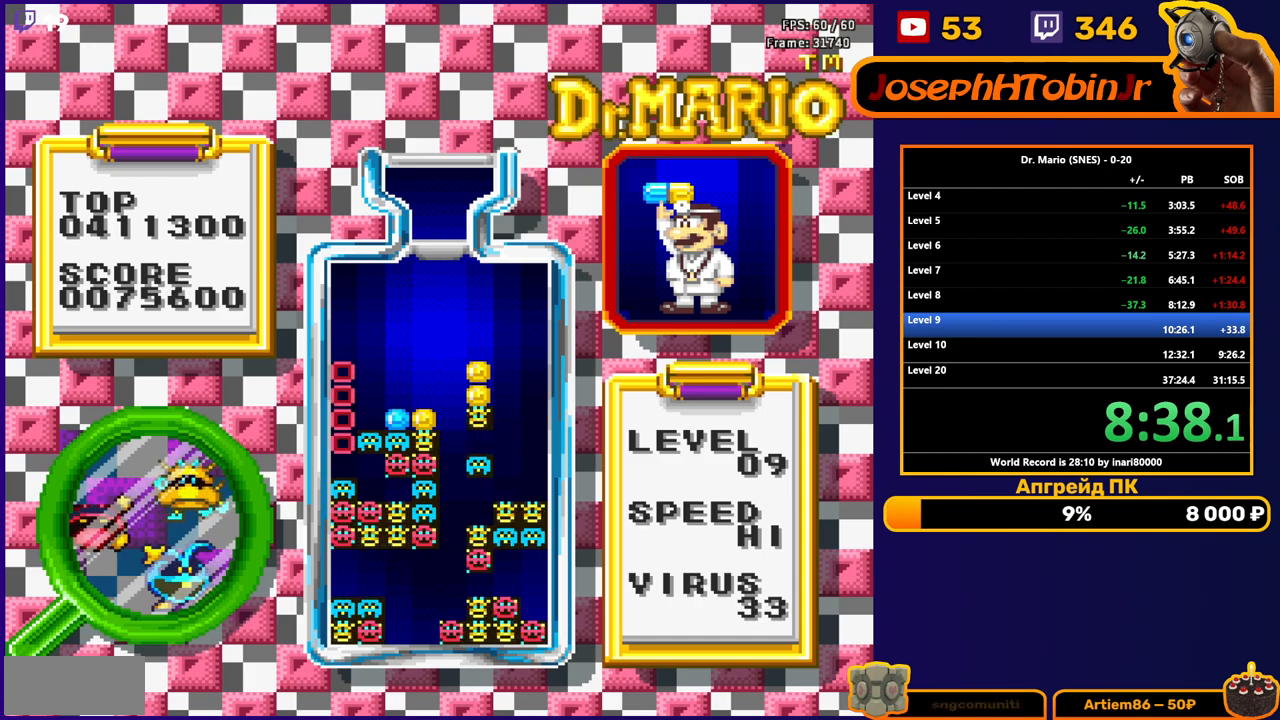
{"buttons": [], "events": []}
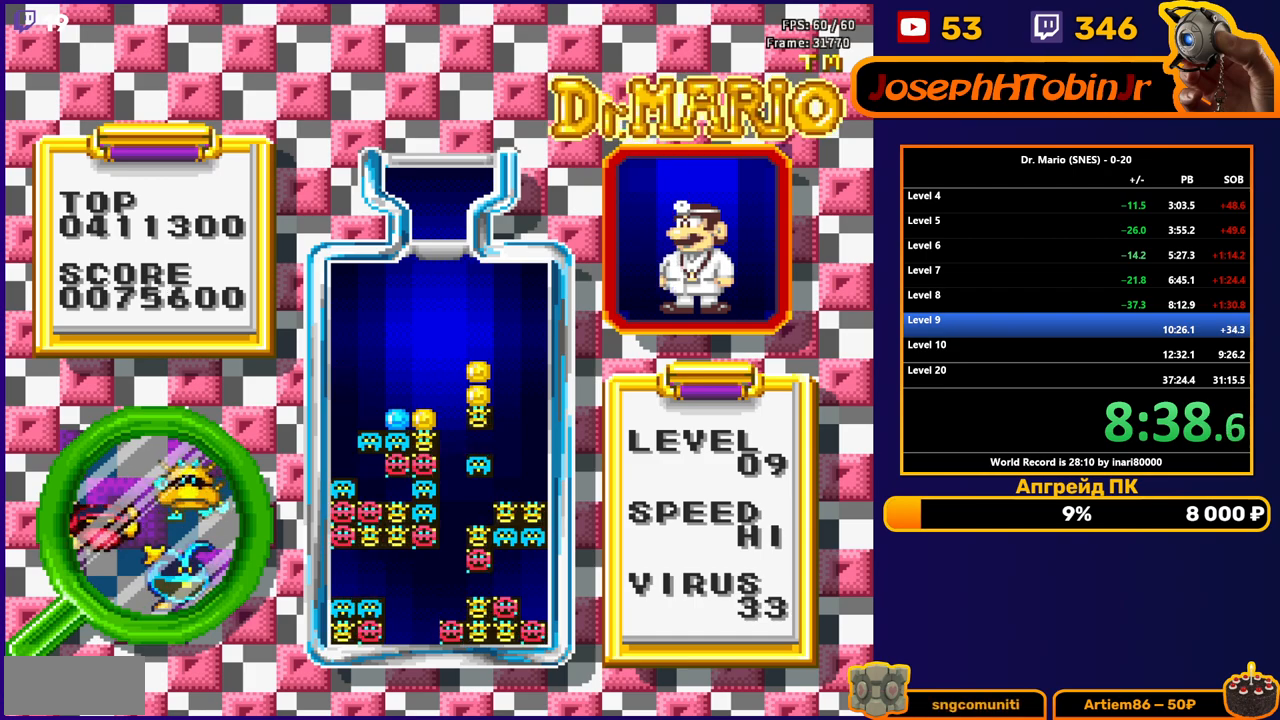
{"buttons": [], "events": [[267, "DPAD_LEFT", "down"], [350, "DPAD_LEFT", "up"]]}
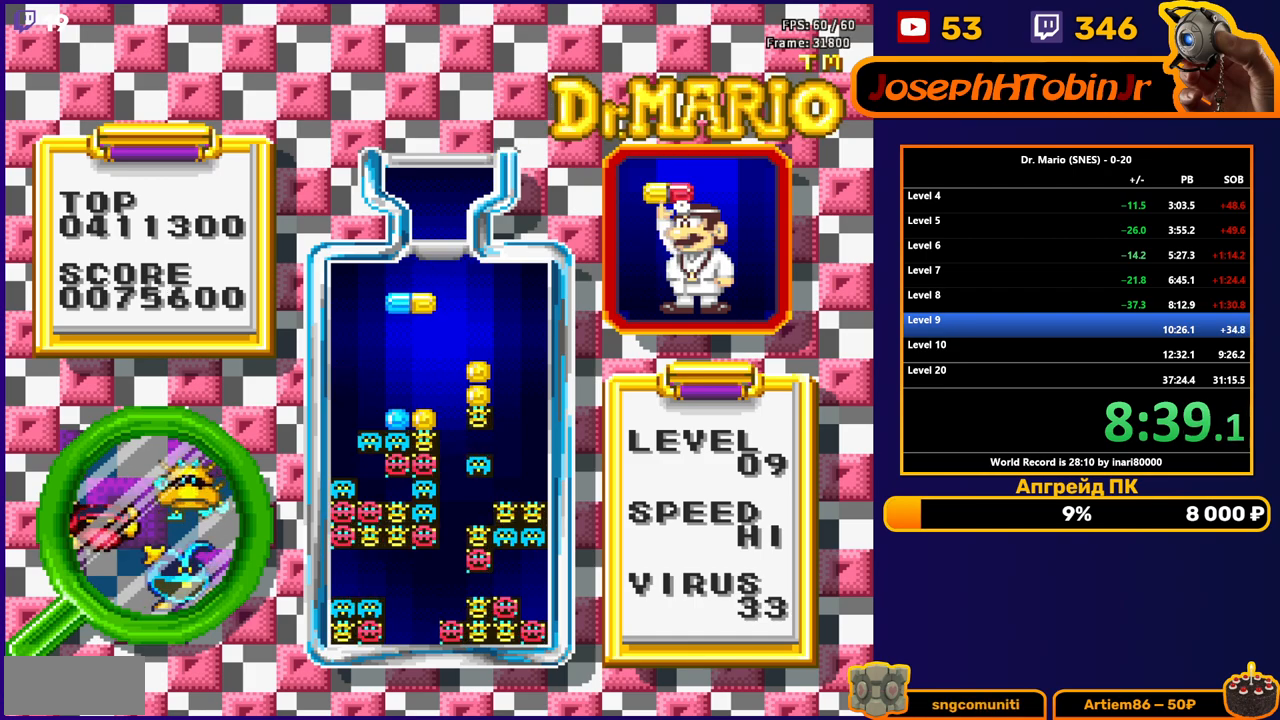
{"buttons": [], "events": [[233, "DPAD_DOWN", "down"], [483, "DPAD_DOWN", "up"]]}
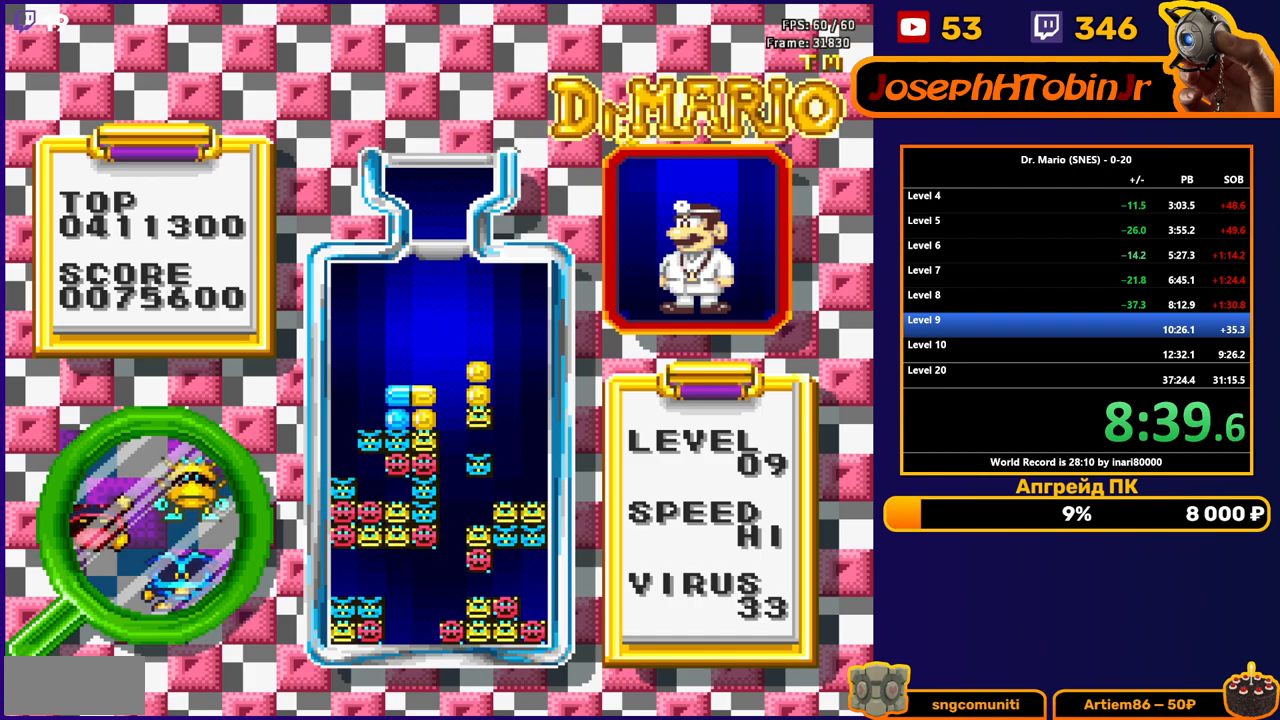
{"buttons": [], "events": []}
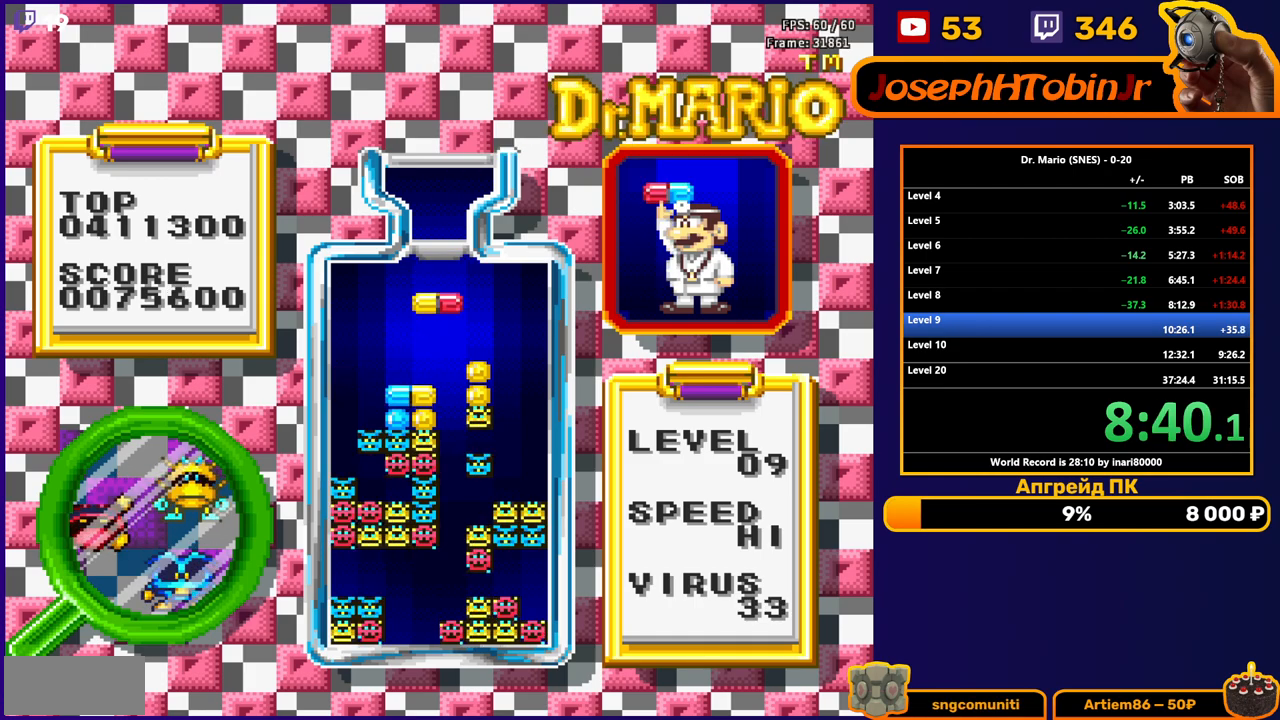
{"buttons": ["DPAD_DOWN"], "events": [[300, "B", "down"], [383, "DPAD_DOWN", "down"], [433, "B", "up"]]}
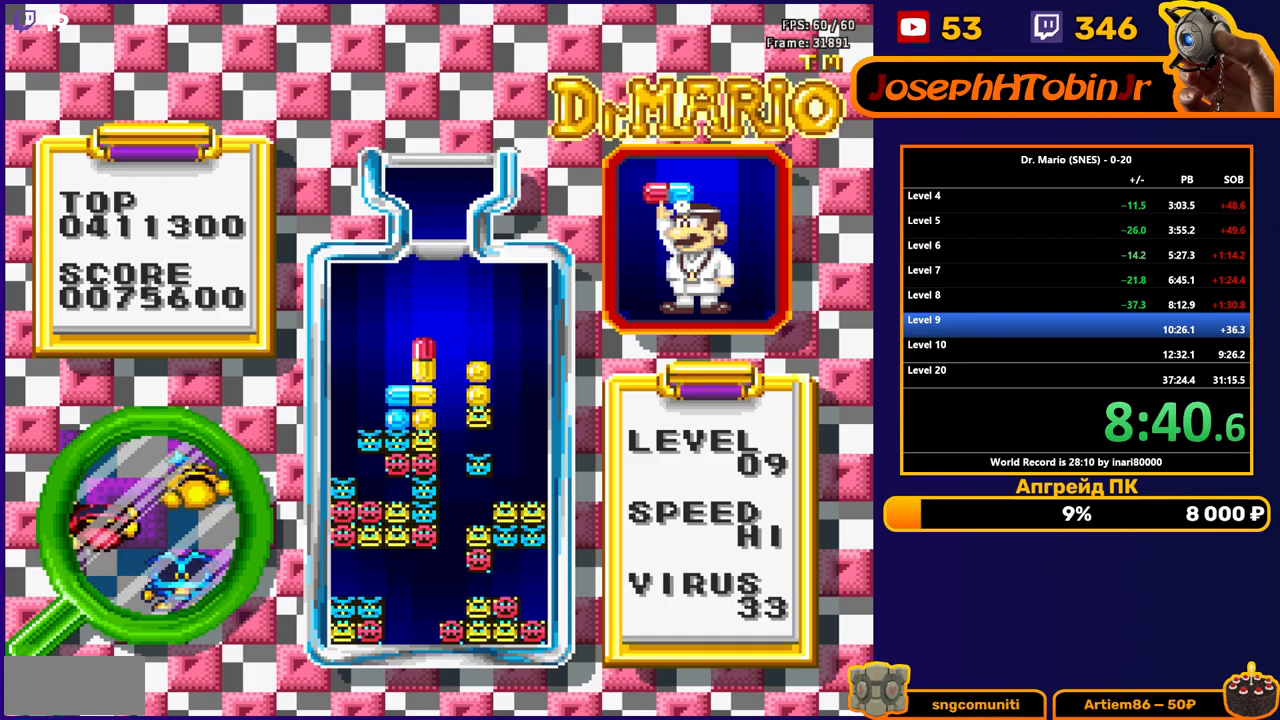
{"buttons": ["DPAD_DOWN"], "events": [[100, "DPAD_DOWN", "up"], [483, "DPAD_DOWN", "down"]]}
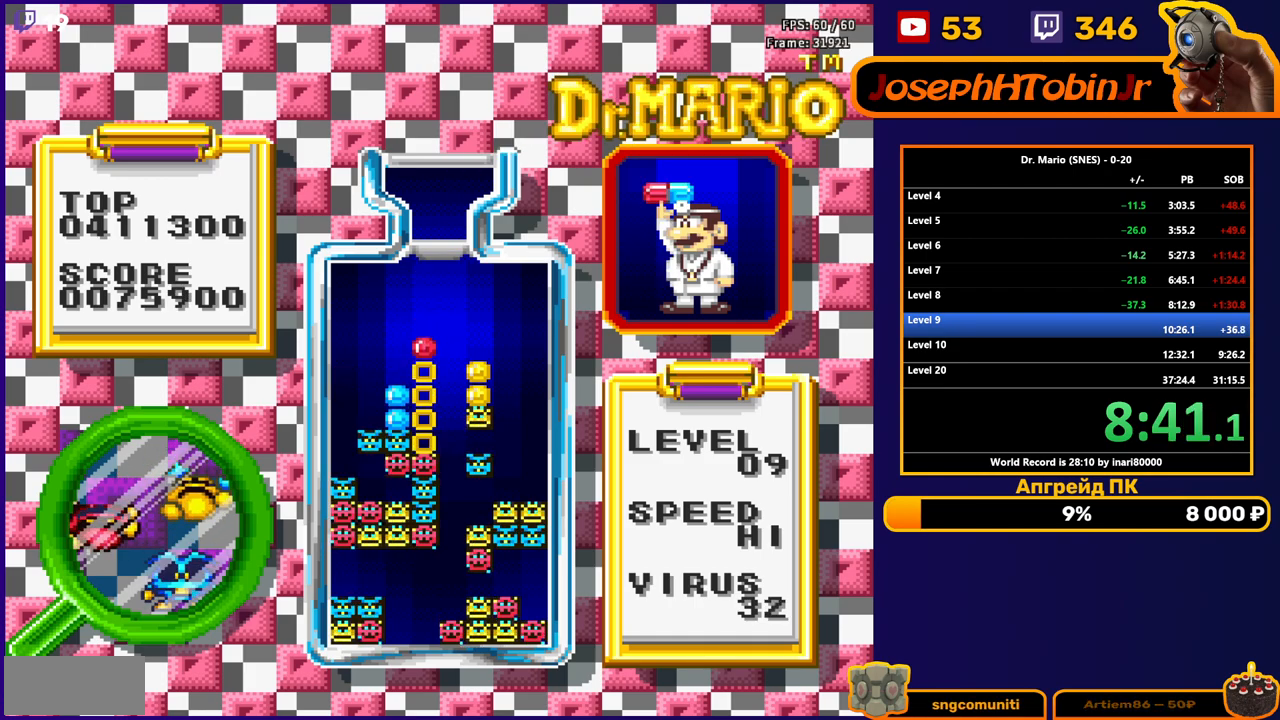
{"buttons": [], "events": [[133, "DPAD_DOWN", "up"], [183, "DPAD_DOWN", "down"], [367, "DPAD_DOWN", "up"]]}
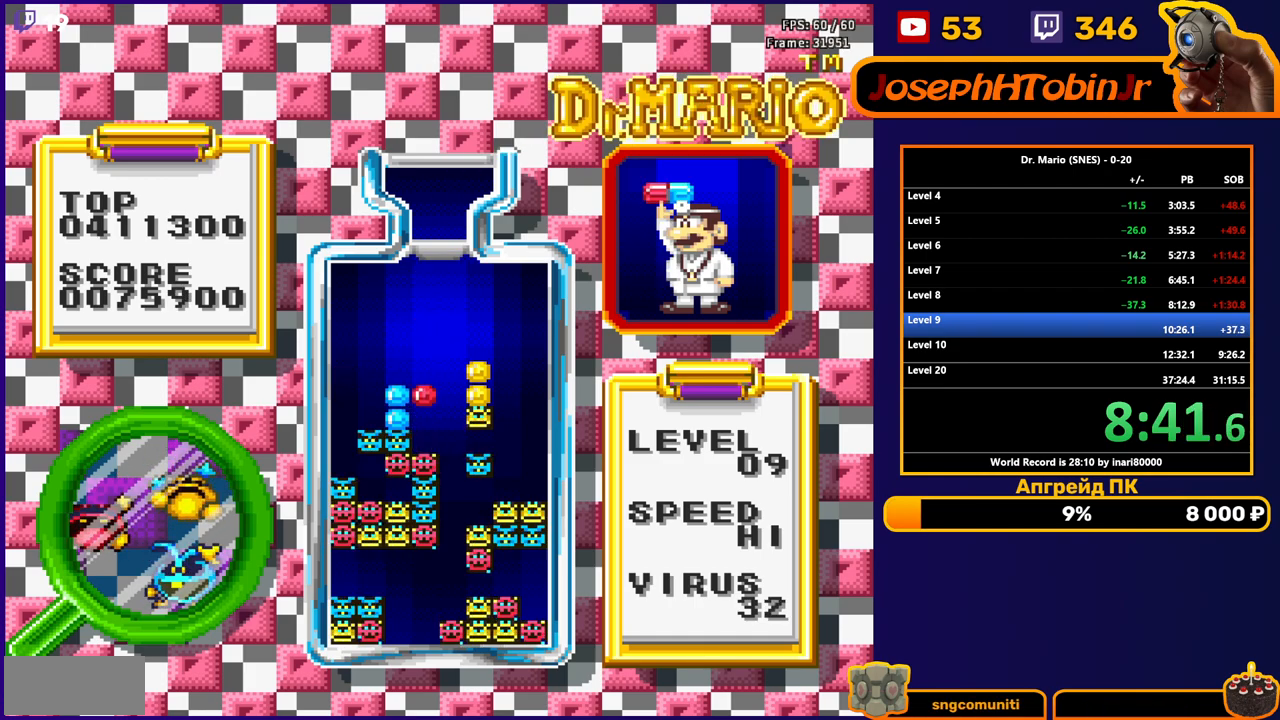
{"buttons": [], "events": []}
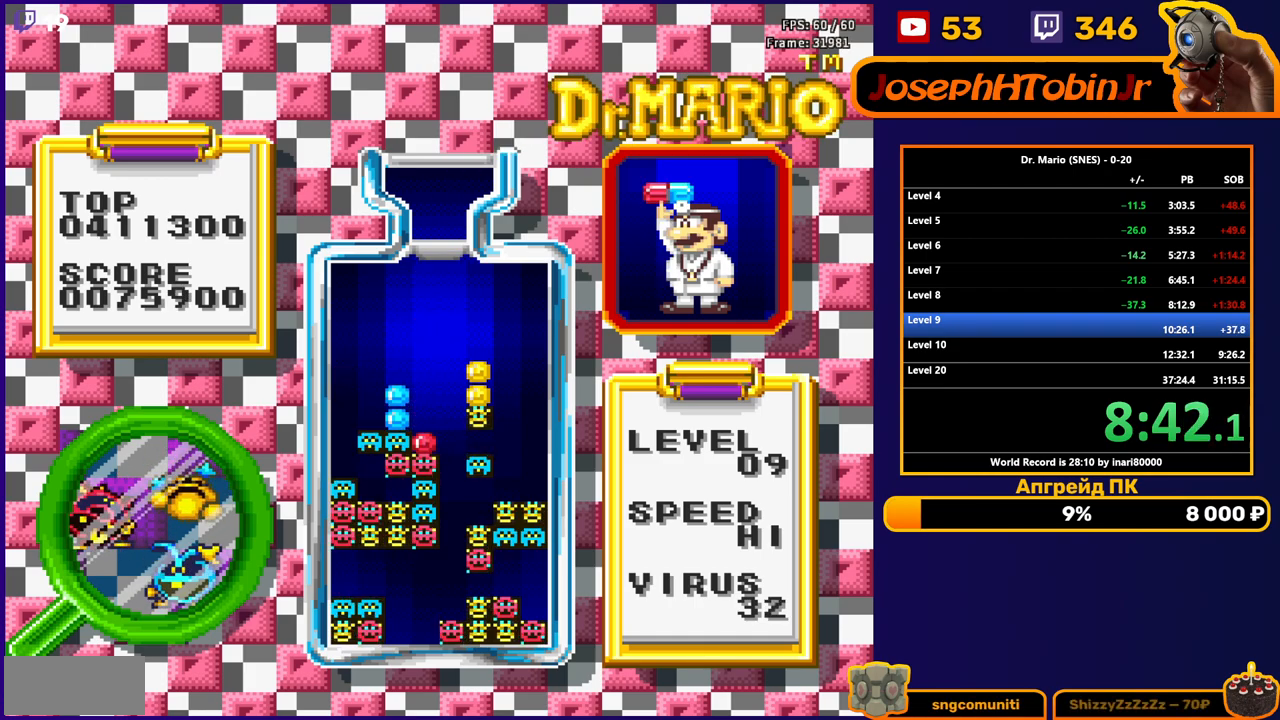
{"buttons": ["DPAD_LEFT"], "events": [[467, "DPAD_LEFT", "down"]]}
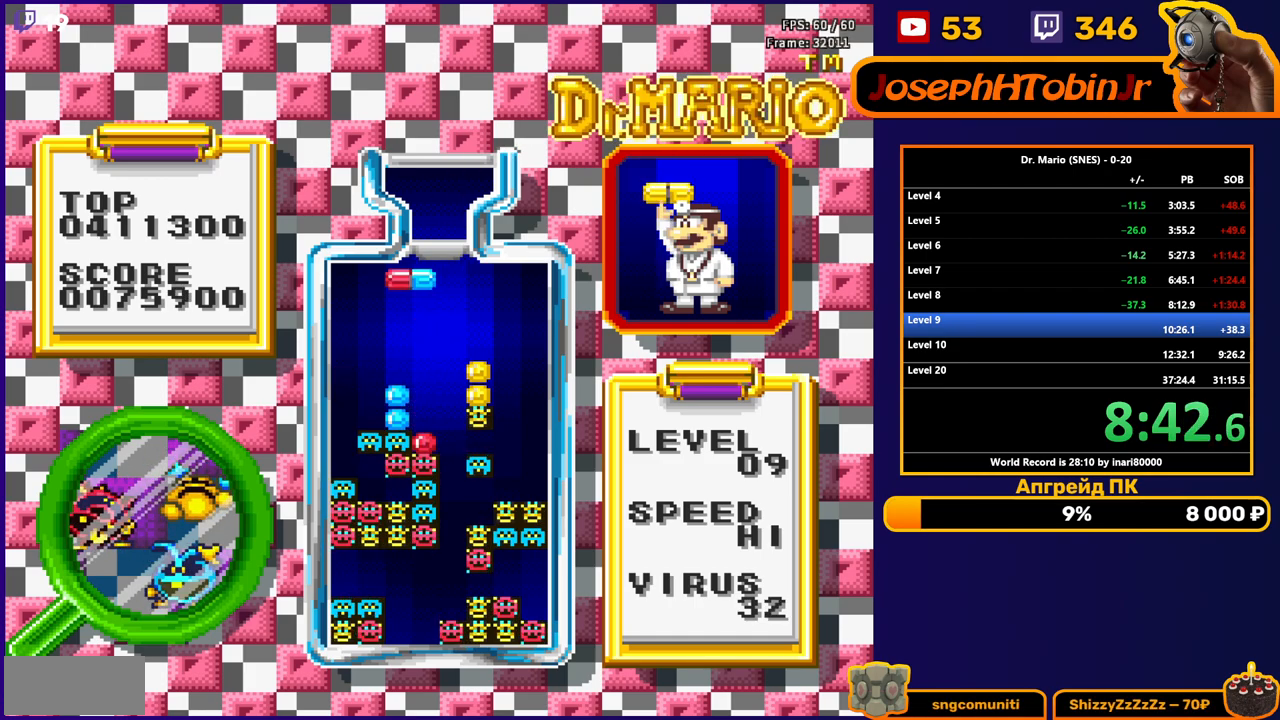
{"buttons": [], "events": [[33, "B", "down"], [33, "DPAD_LEFT", "up"], [133, "B", "up"], [167, "B", "down"], [200, "DPAD_DOWN", "down"], [267, "B", "up"], [483, "DPAD_DOWN", "up"]]}
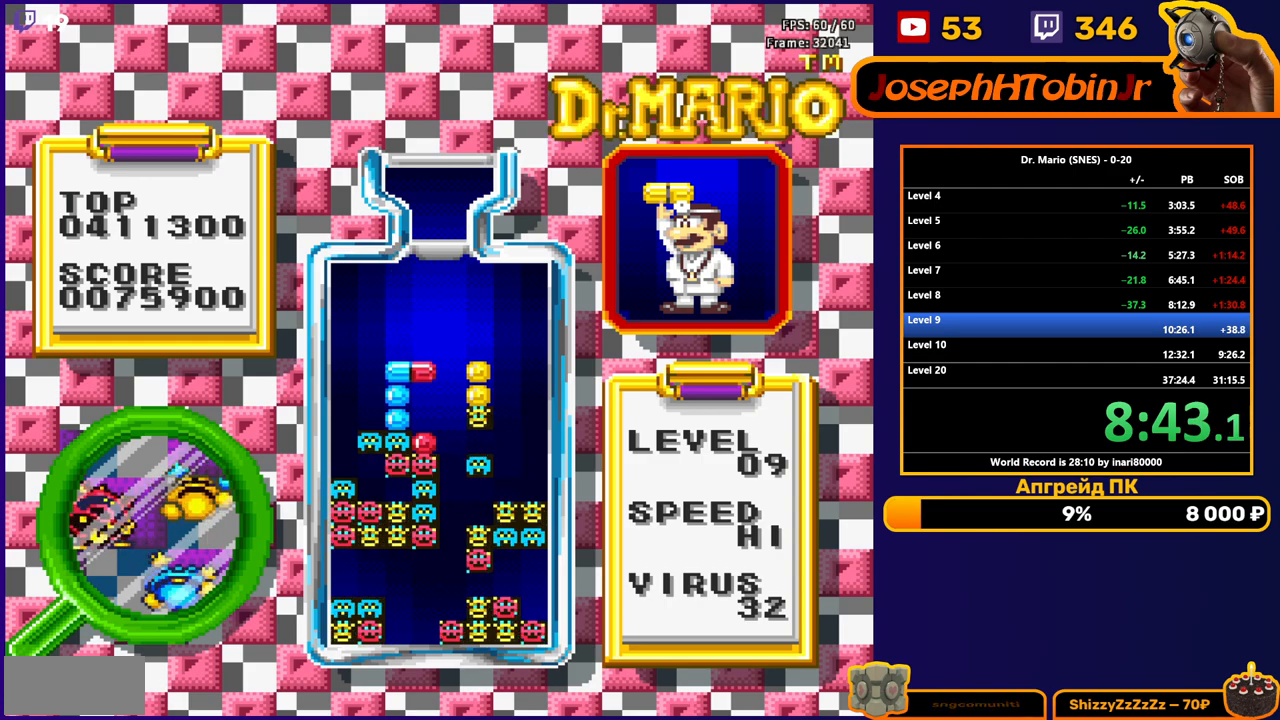
{"buttons": [], "events": []}
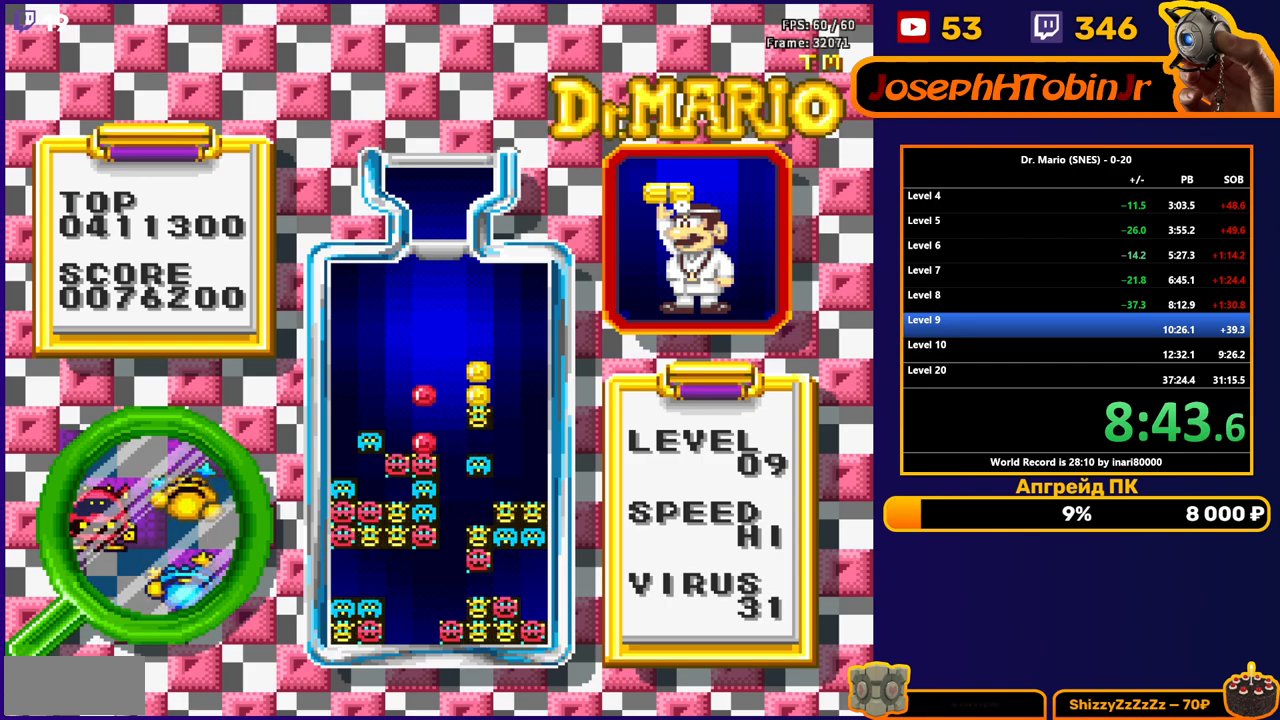
{"buttons": [], "events": []}
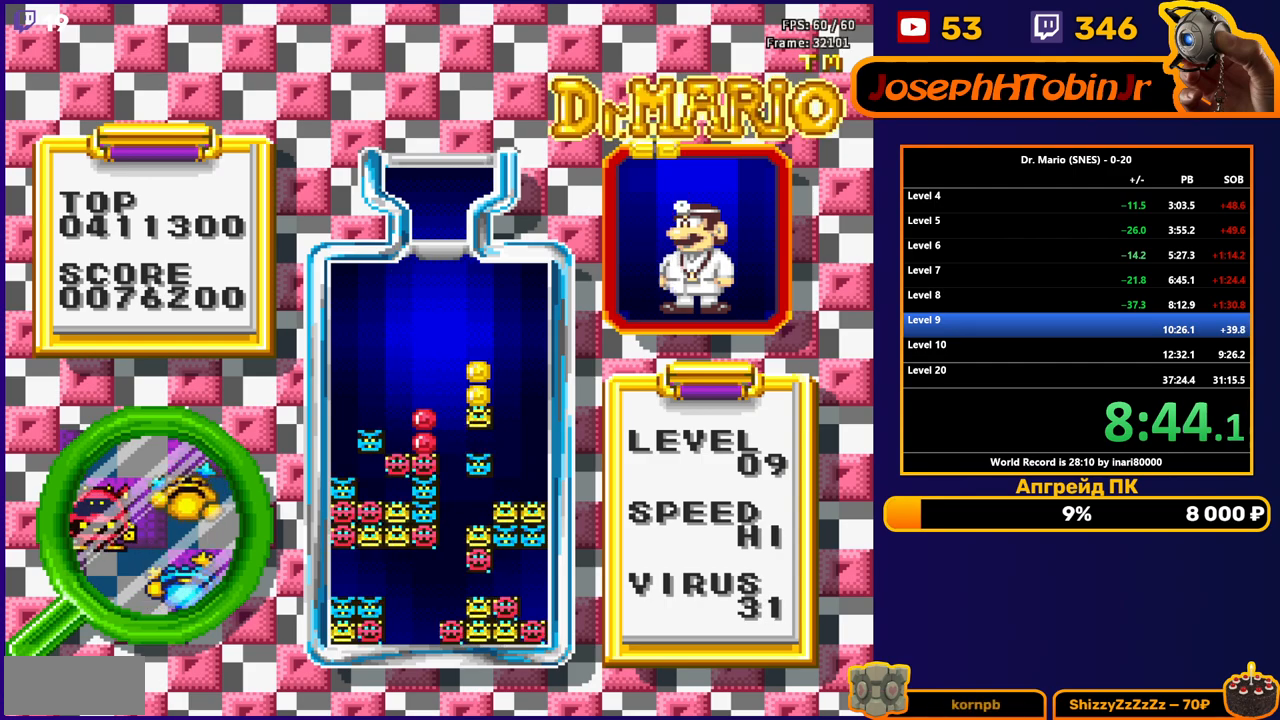
{"buttons": [], "events": [[367, "B", "down"], [367, "DPAD_RIGHT", "down"], [450, "DPAD_RIGHT", "up"], [467, "B", "up"]]}
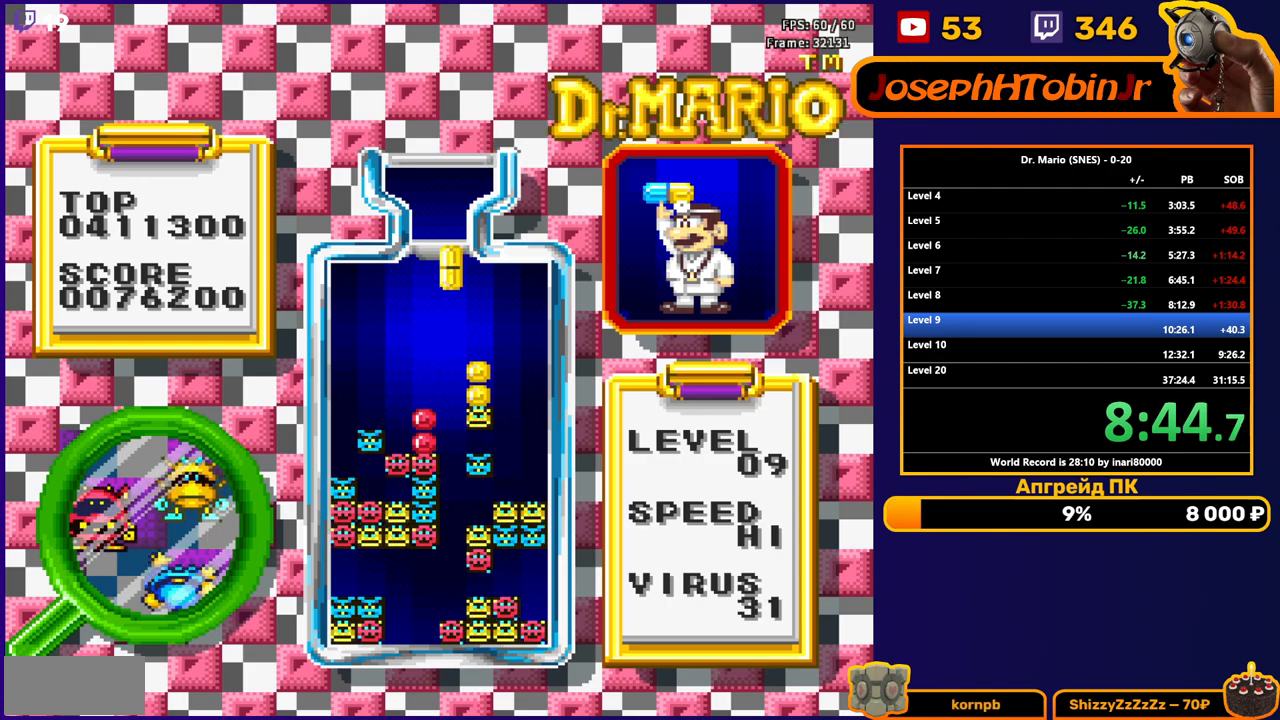
{"buttons": ["B"], "events": [[33, "DPAD_DOWN", "down"], [350, "DPAD_DOWN", "up"], [483, "B", "down"]]}
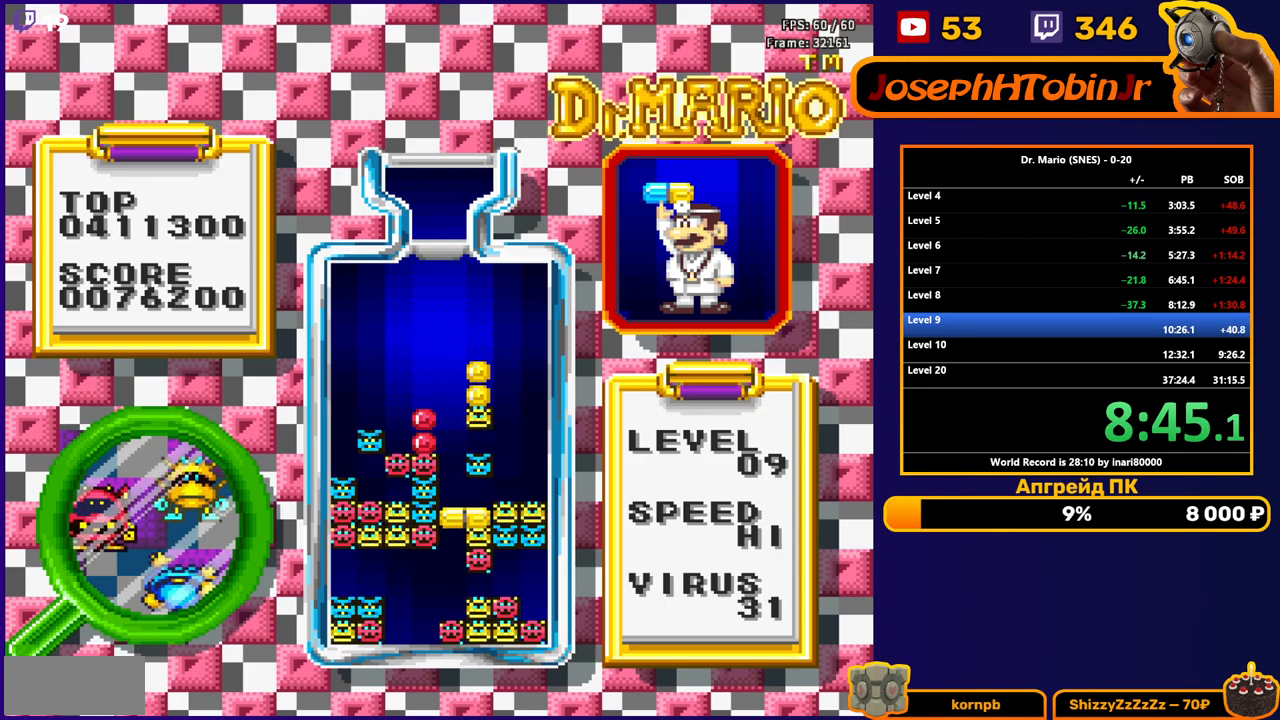
{"buttons": [], "events": [[150, "B", "up"]]}